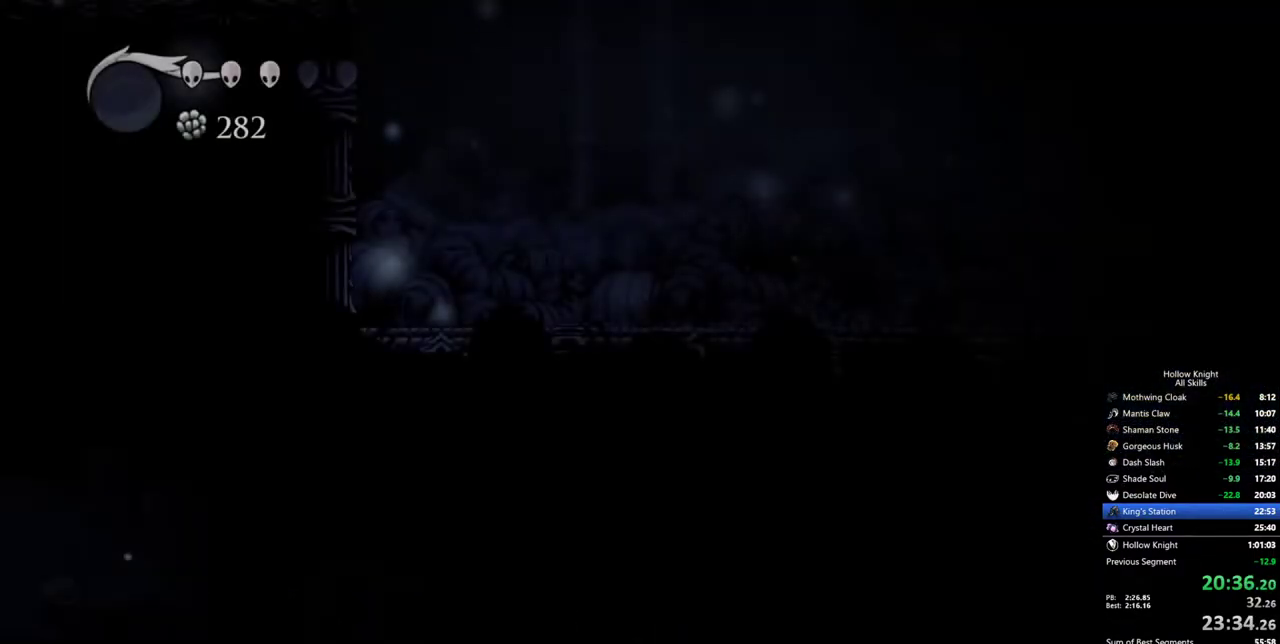
Gameplay with keyboard; each line is a JSON object with the keys held at the frame after it. "events" lists presses ("down") and releases ("up") of "cdash", "dash", "dnail", "down", "heal", "inv", "jump", "left", "nail", "right", "spell" and "up" between this image and that frame as [ms after this image, input, new state], when the widget could be followed in between. No other keys are recorded. Mouse input is not recorded. Key names are as the overlay labels them; some are game actions (e.g. jump) rather than physical keys.
{"keys": ["right"], "events": [[433, "dash", "down"], [483, "dash", "up"]]}
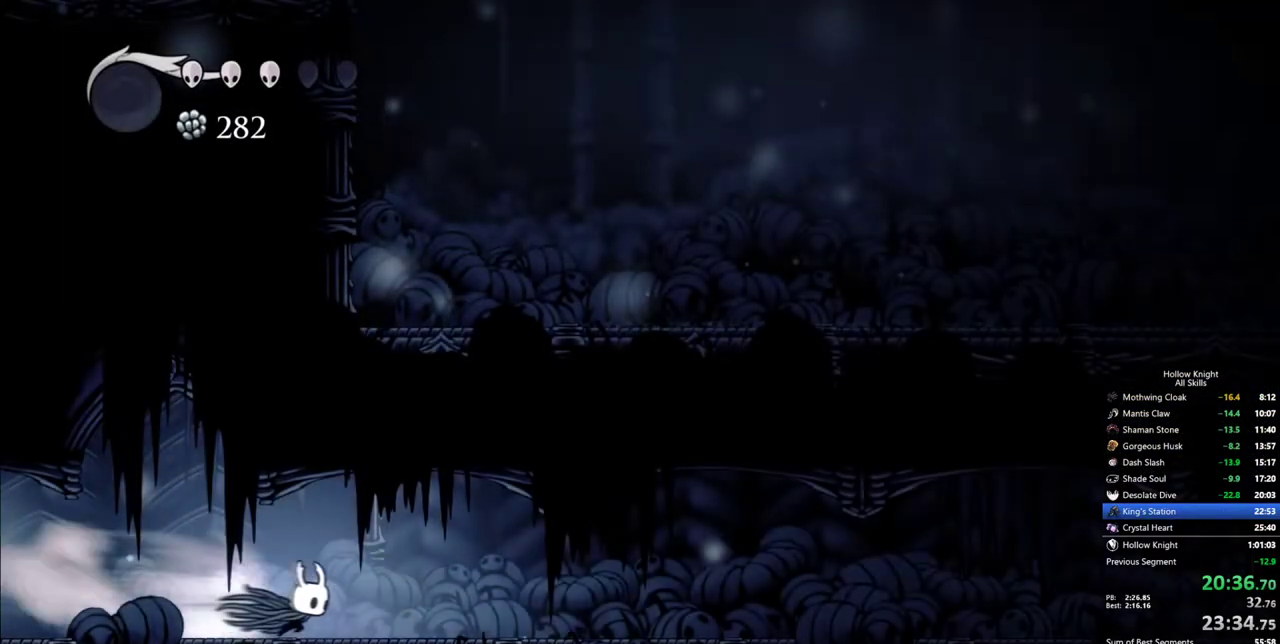
{"keys": ["dash", "right"], "events": [[450, "dash", "down"]]}
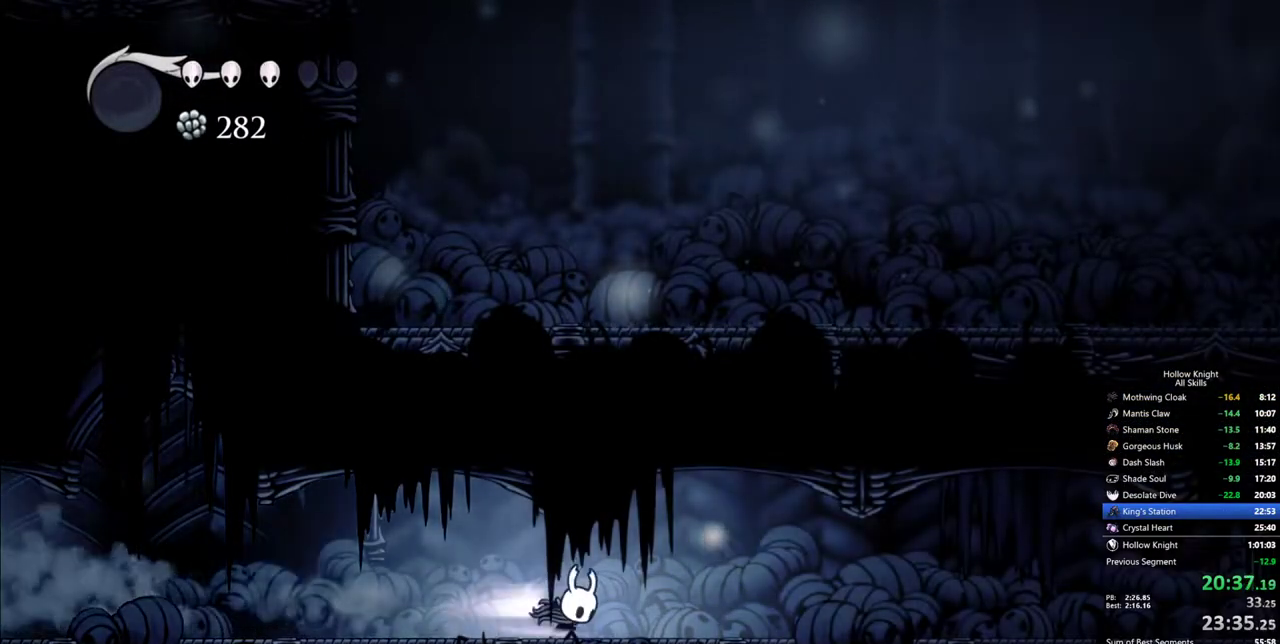
{"keys": ["right"], "events": [[50, "dash", "up"]]}
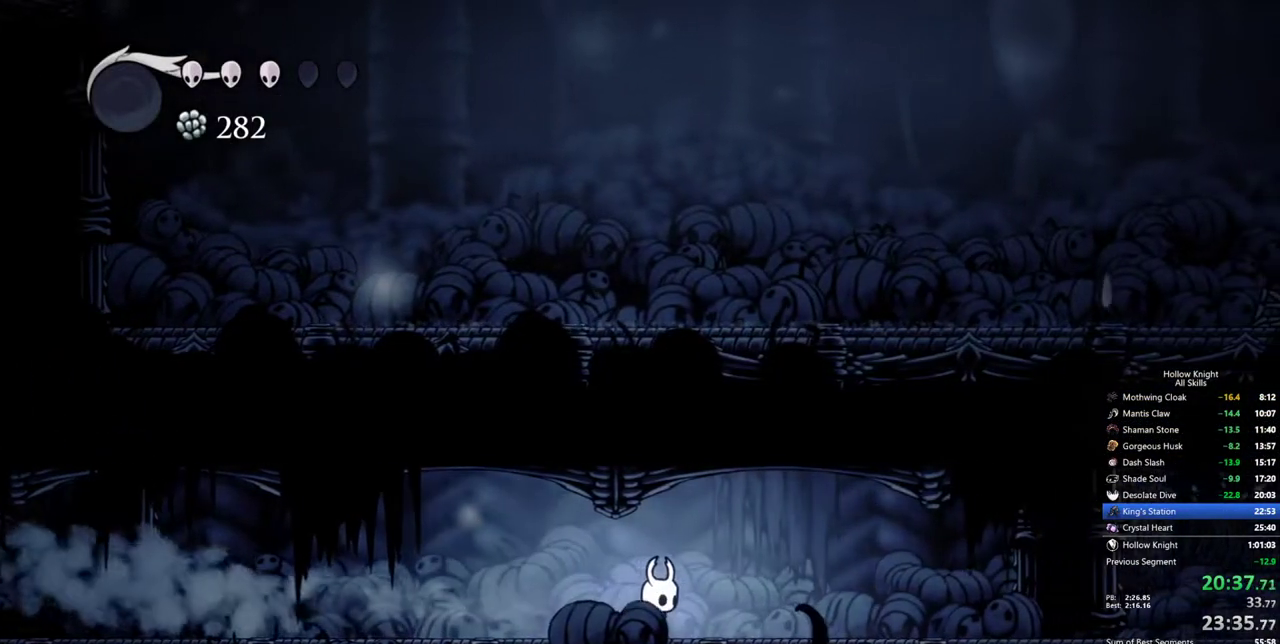
{"keys": ["right"], "events": [[67, "dash", "down"], [167, "dash", "up"]]}
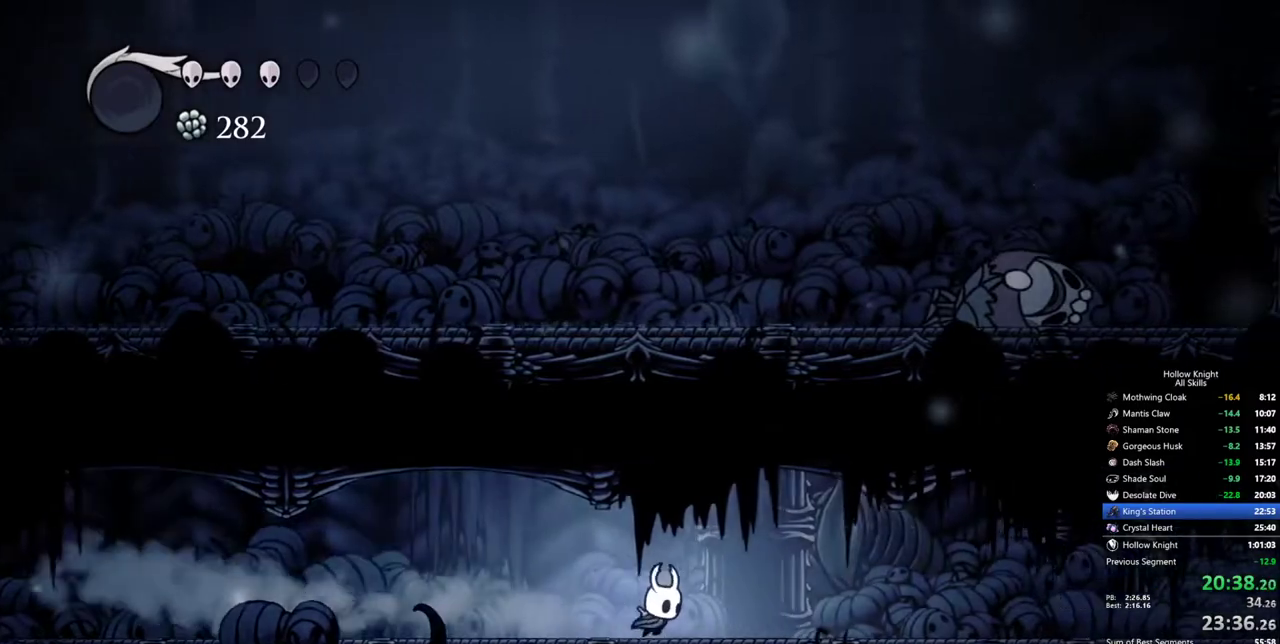
{"keys": ["right"], "events": [[183, "dash", "down"], [317, "dash", "up"]]}
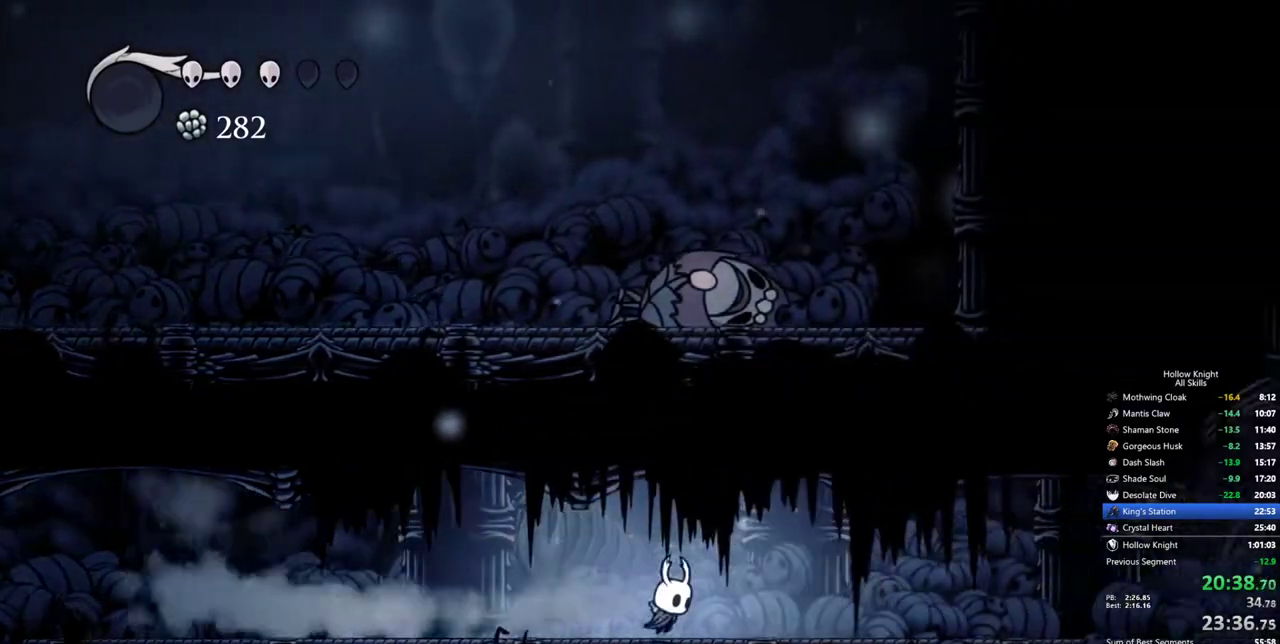
{"keys": ["right"], "events": [[283, "dash", "down"], [433, "dash", "up"]]}
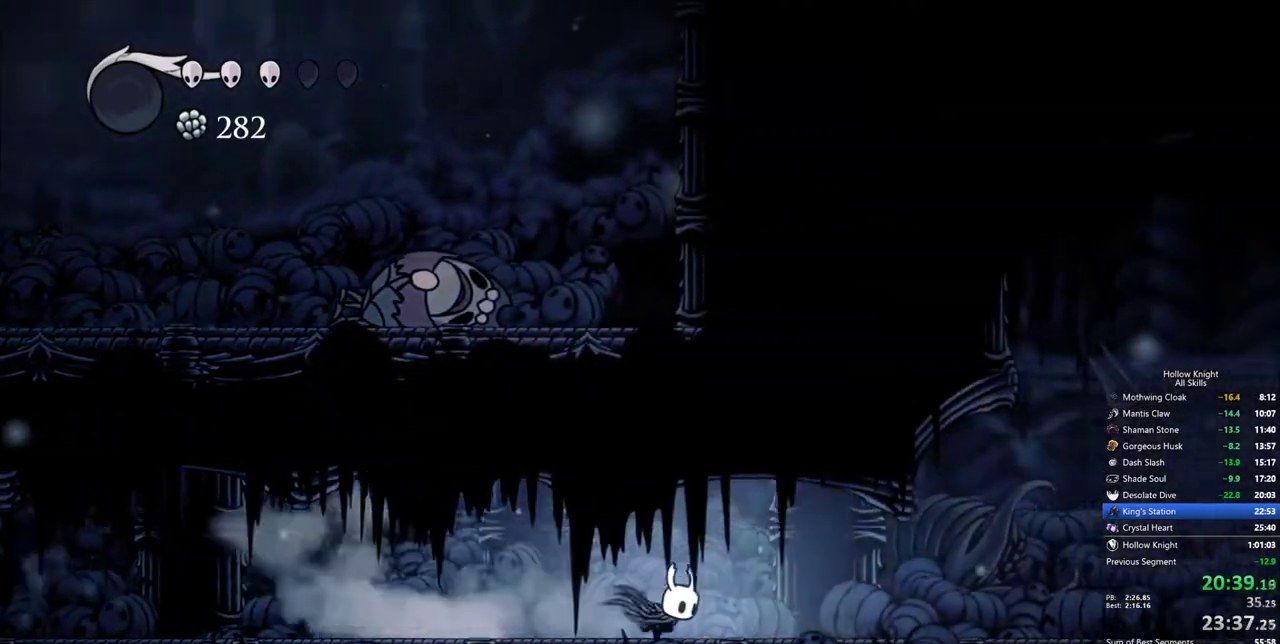
{"keys": ["dash", "right"], "events": [[400, "dash", "down"]]}
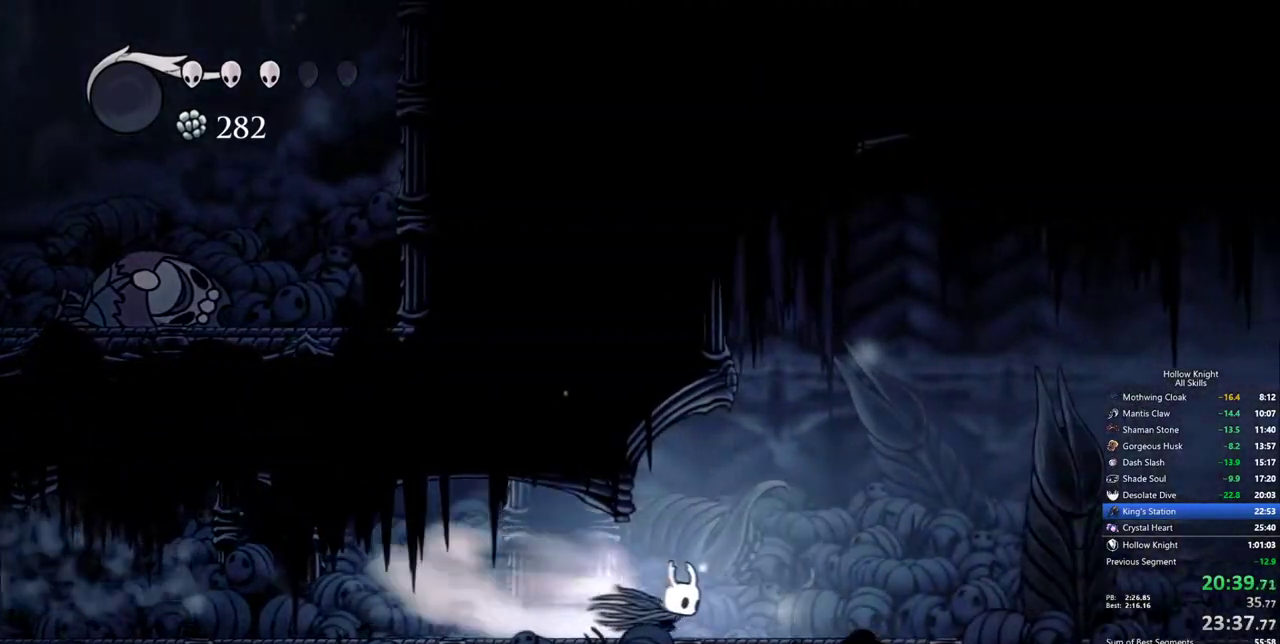
{"keys": ["down", "jump", "nail", "right"], "events": [[133, "dash", "up"], [267, "jump", "down"], [317, "down", "down"], [500, "nail", "down"]]}
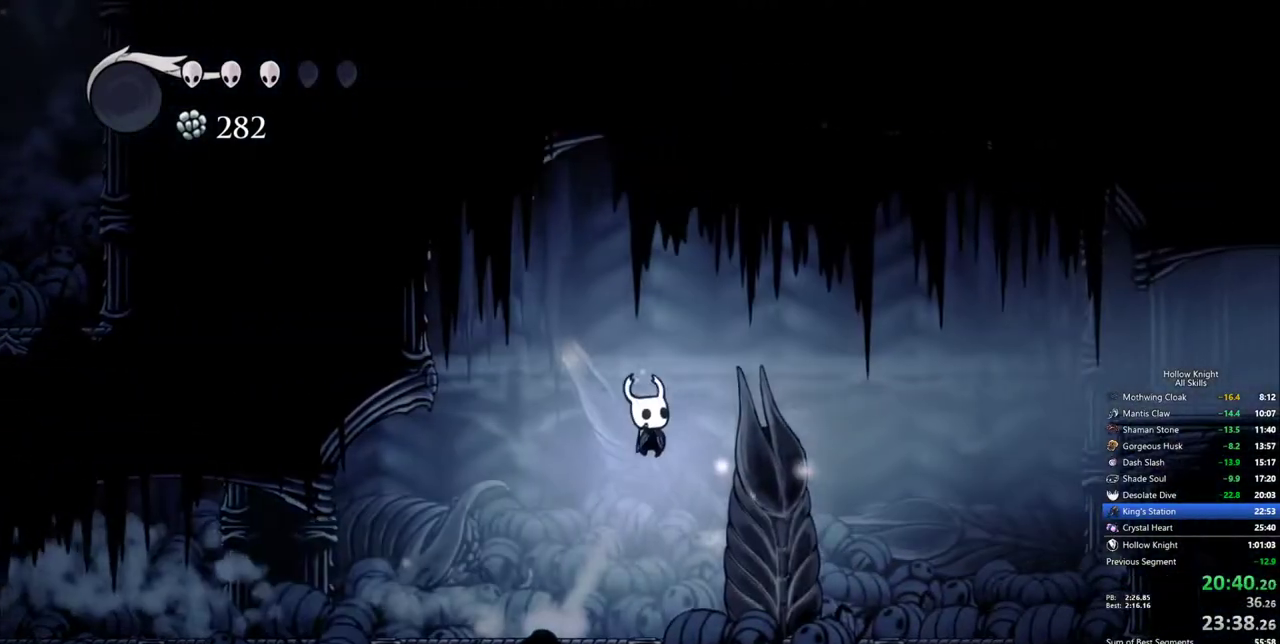
{"keys": ["down", "right"], "events": [[50, "jump", "up"], [150, "nail", "up"], [233, "right", "up"], [433, "right", "down"]]}
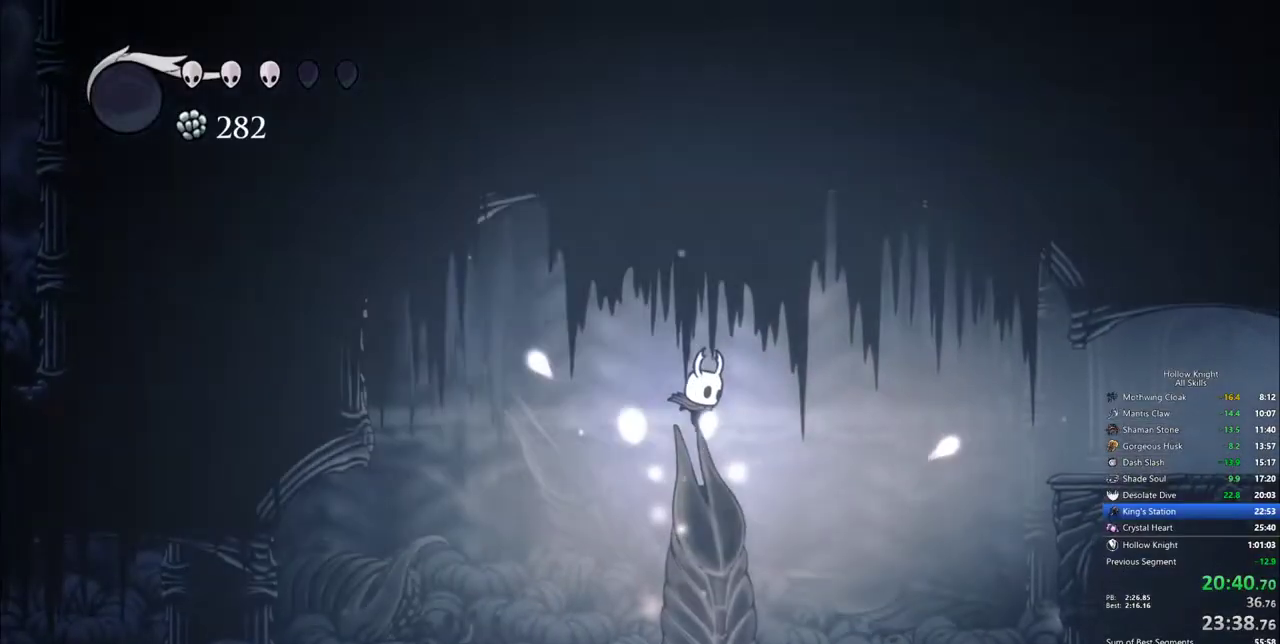
{"keys": ["right"], "events": [[67, "nail", "down"], [167, "dash", "down"], [200, "nail", "up"], [300, "down", "up"], [350, "dash", "up"]]}
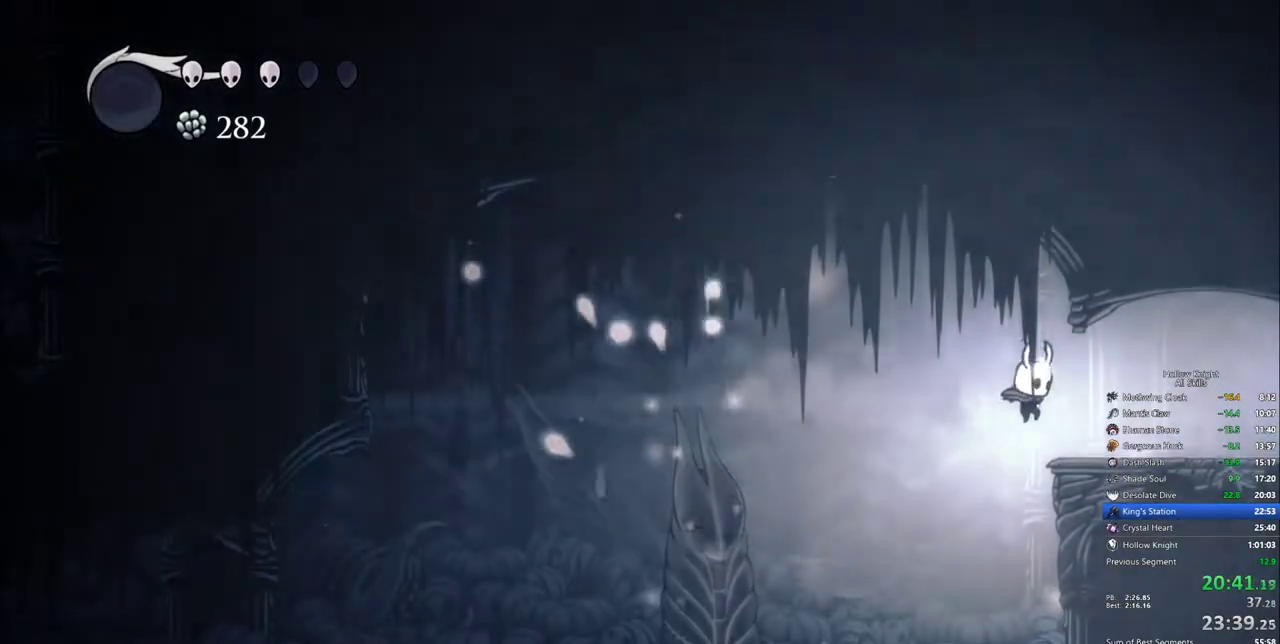
{"keys": ["right"], "events": [[217, "dash", "down"], [417, "dash", "up"]]}
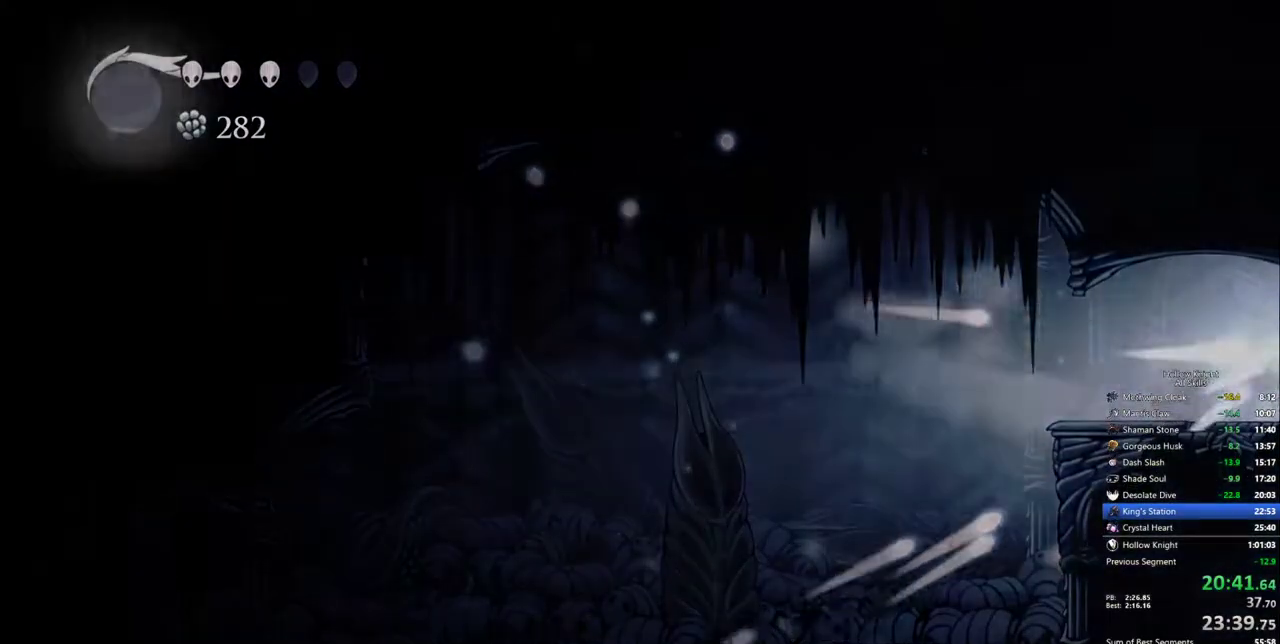
{"keys": ["right"], "events": [[233, "right", "up"], [467, "right", "down"]]}
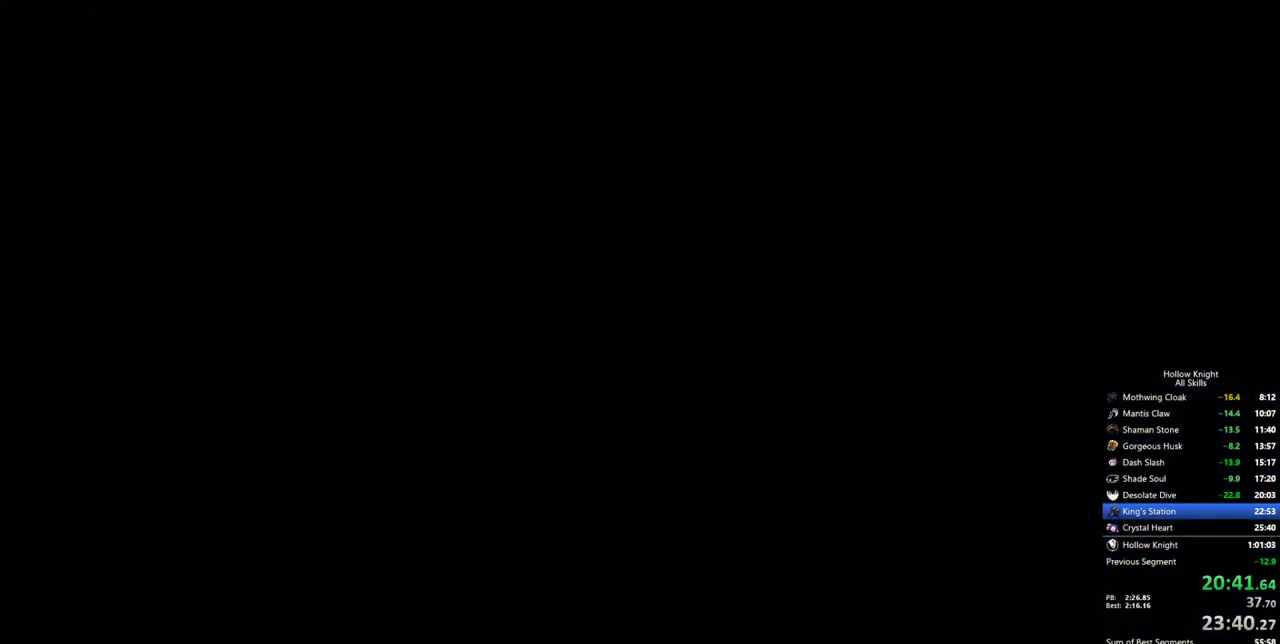
{"keys": ["right"], "events": []}
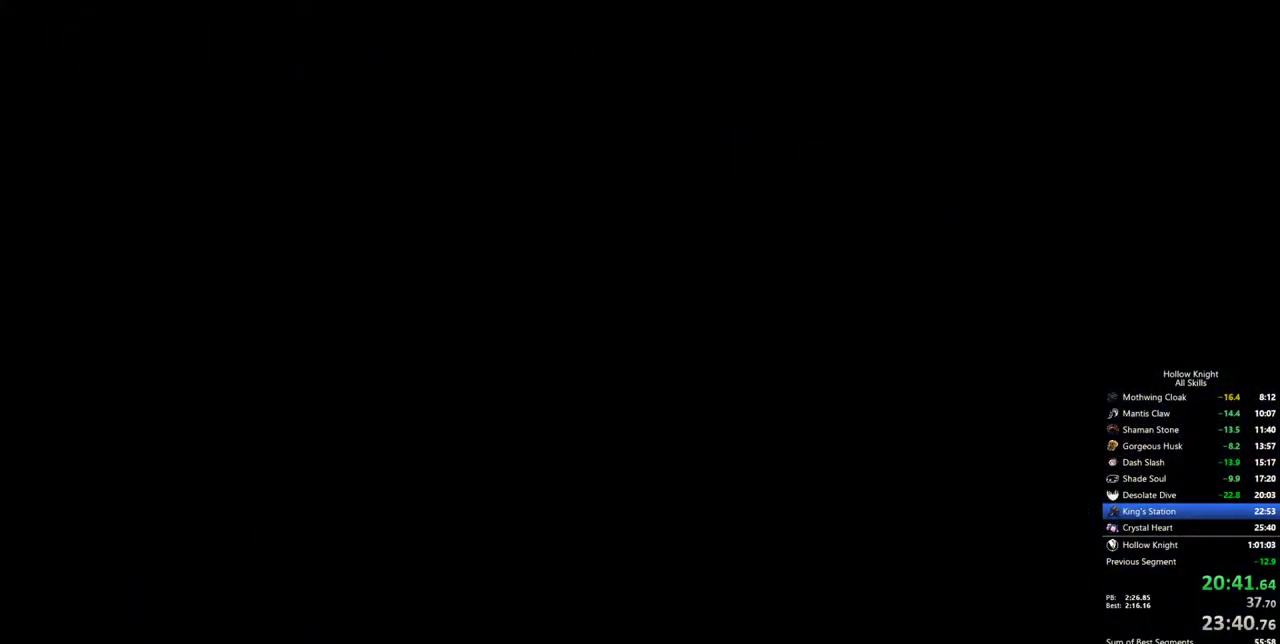
{"keys": ["right"], "events": []}
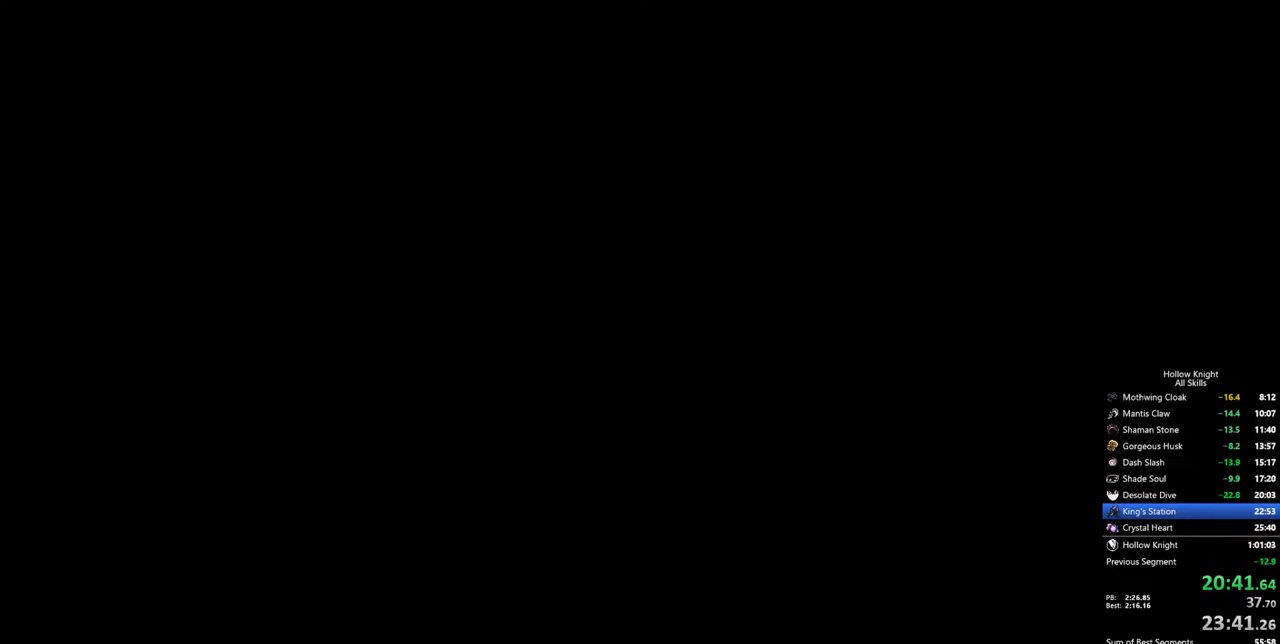
{"keys": ["right"], "events": []}
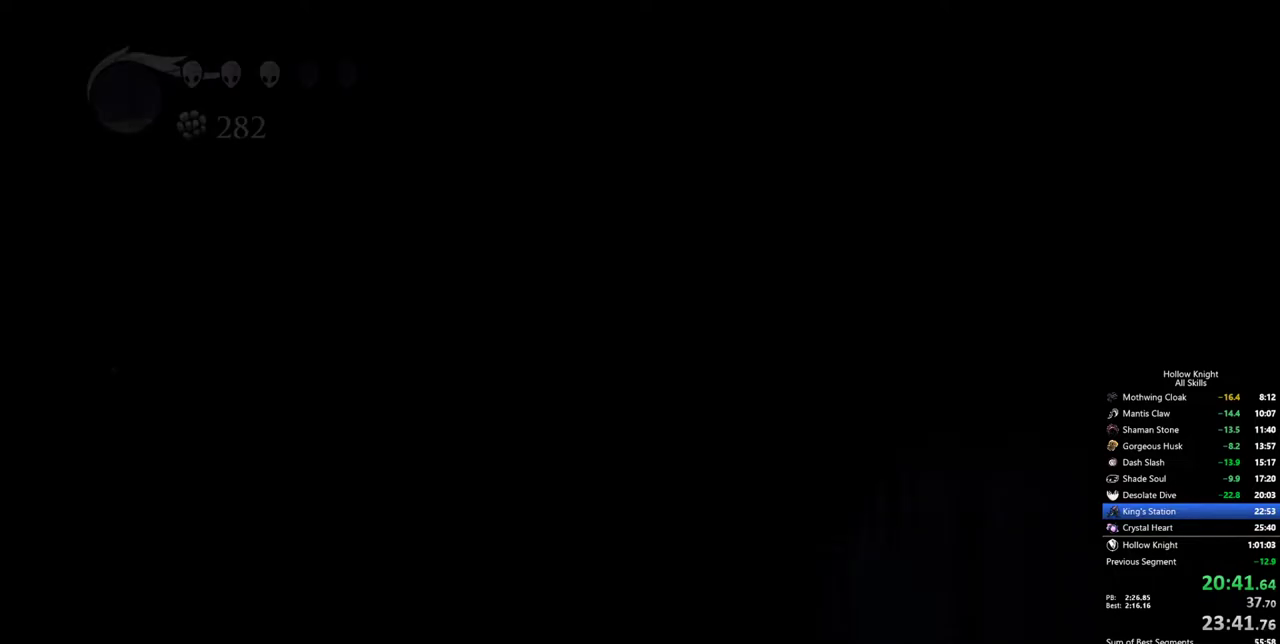
{"keys": ["right"], "events": []}
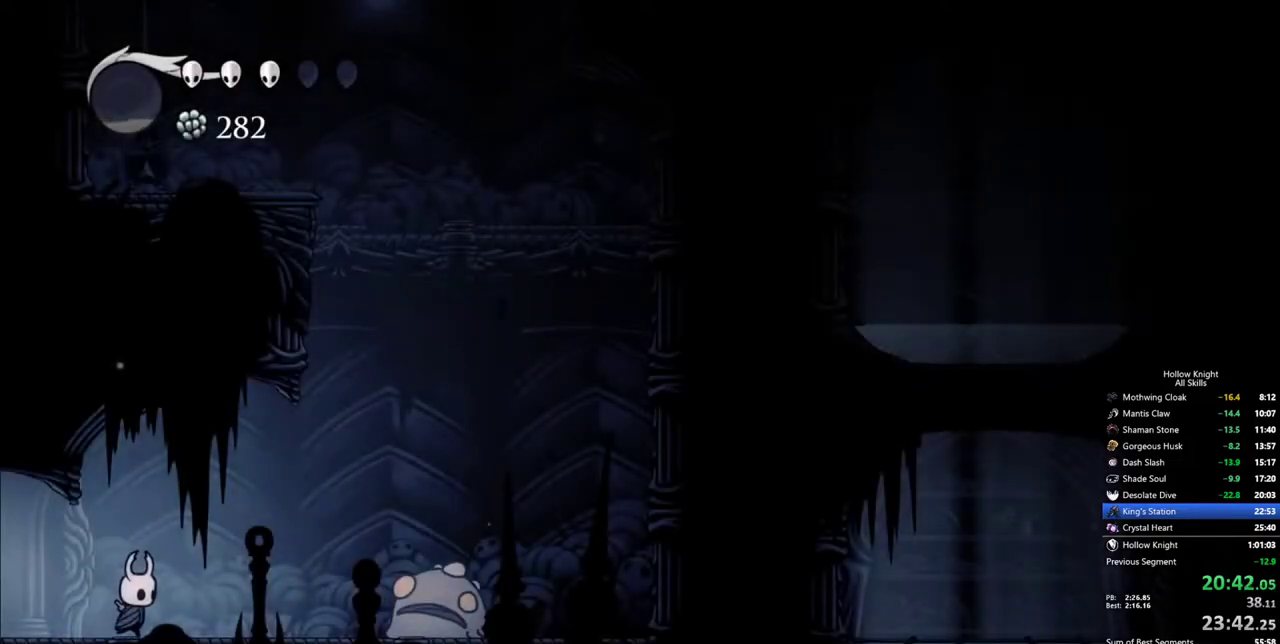
{"keys": ["jump", "right"], "events": [[267, "jump", "down"]]}
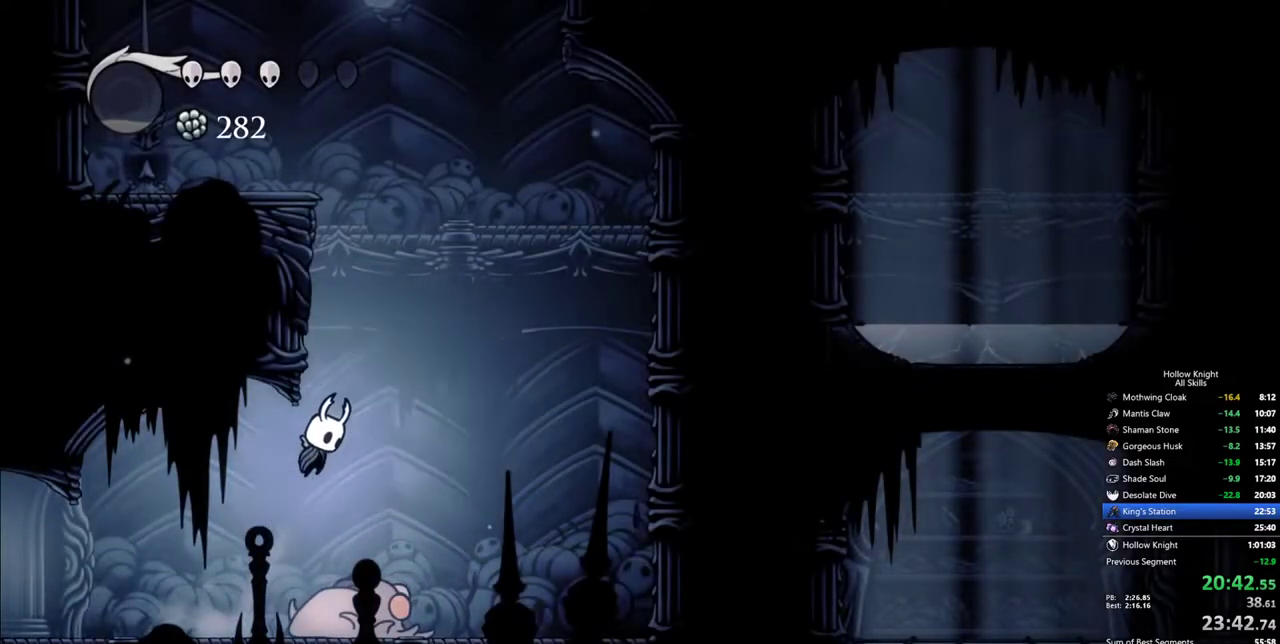
{"keys": ["jump", "left"], "events": [[50, "left", "down"], [100, "right", "up"], [233, "jump", "up"], [283, "jump", "down"]]}
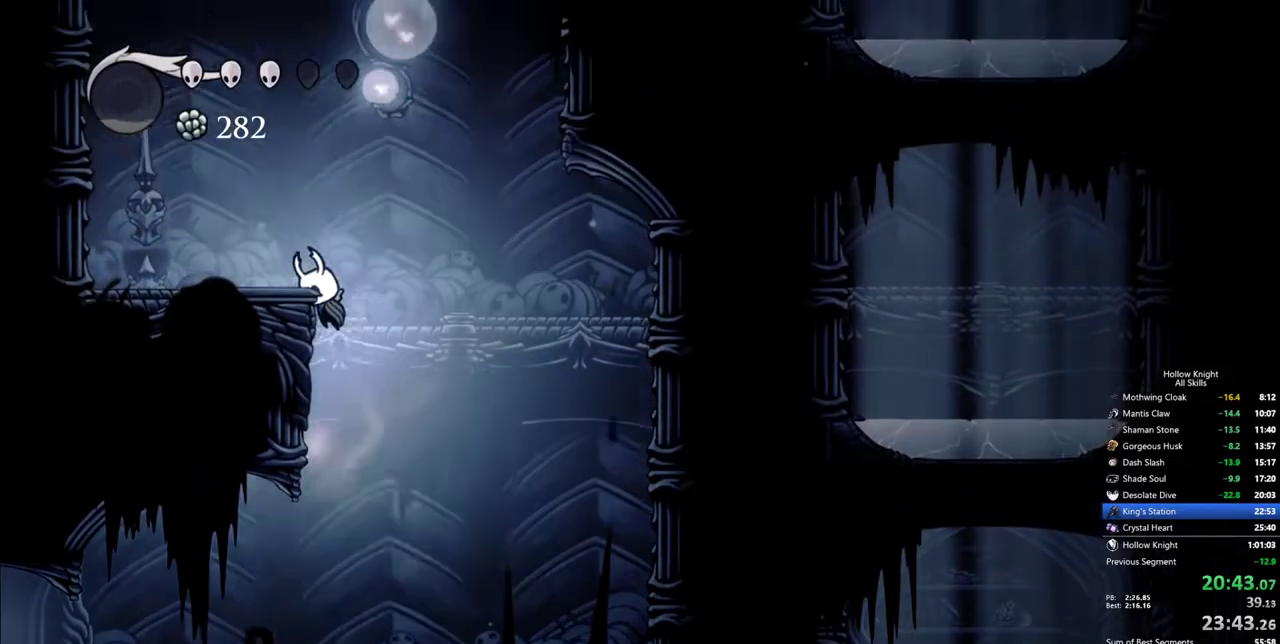
{"keys": ["down", "jump", "left"], "events": [[67, "jump", "up"], [117, "jump", "down"], [433, "down", "down"]]}
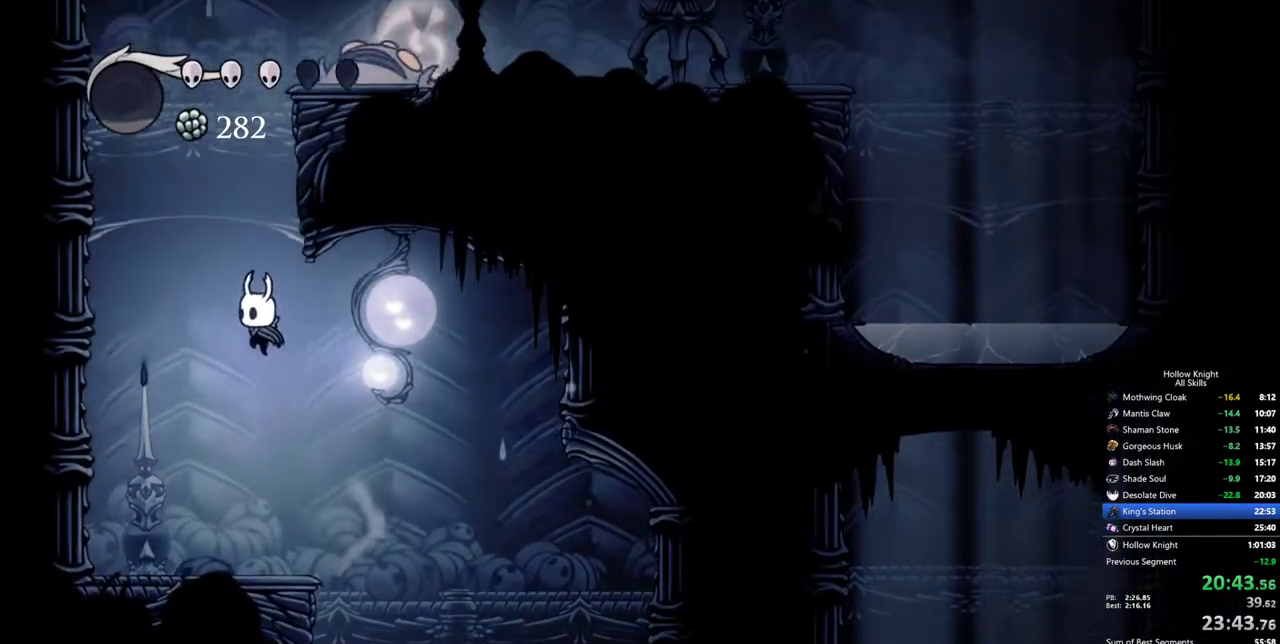
{"keys": ["dash", "left"], "events": [[183, "nail", "down"], [217, "jump", "up"], [317, "down", "up"], [417, "dash", "down"], [450, "nail", "up"]]}
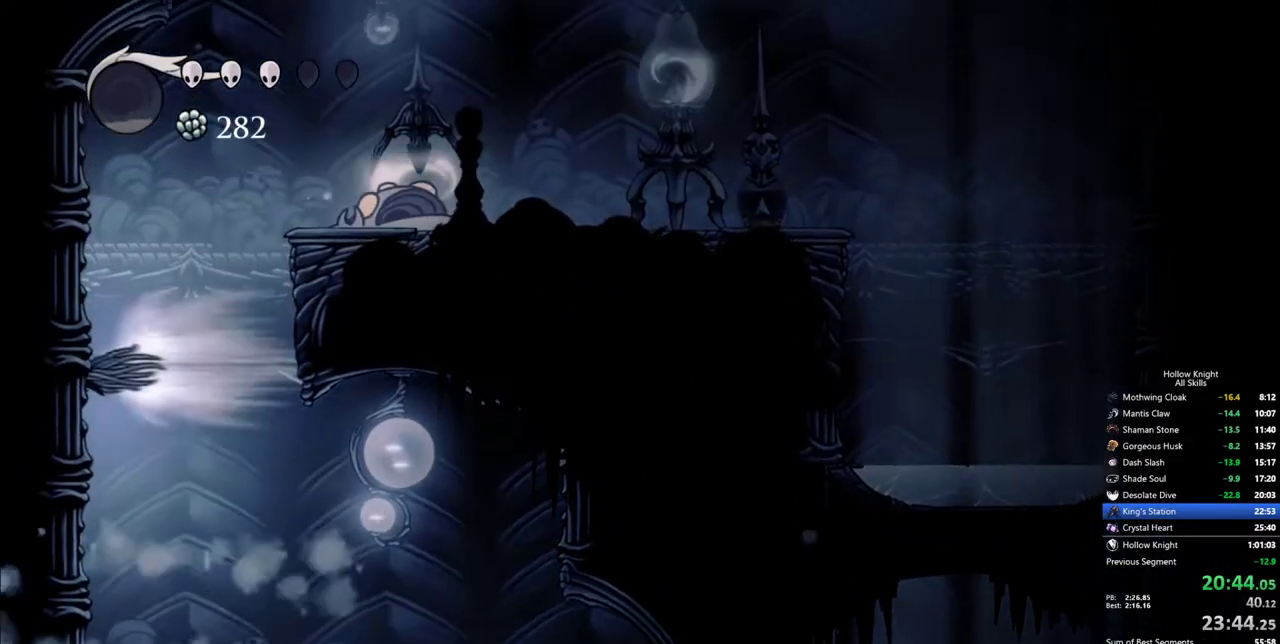
{"keys": ["jump", "right"], "events": [[100, "dash", "up"], [100, "jump", "down"], [383, "jump", "up"], [433, "jump", "down"], [433, "right", "down"], [467, "left", "up"]]}
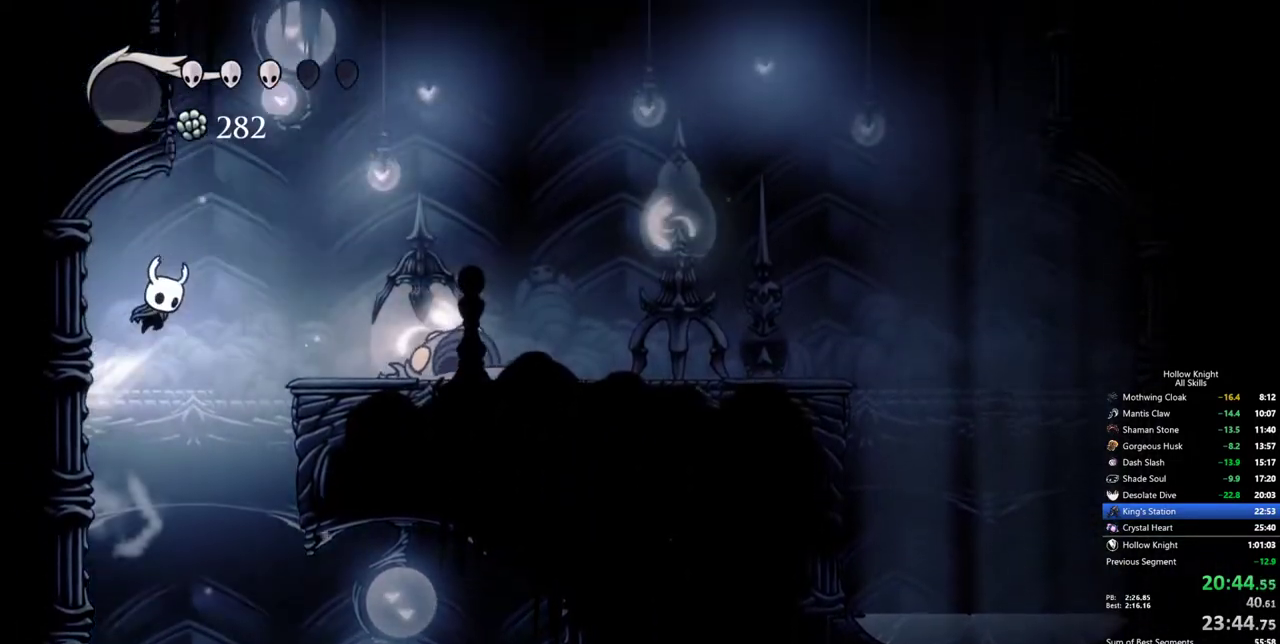
{"keys": ["down", "right"], "events": [[200, "down", "down"], [450, "jump", "up"]]}
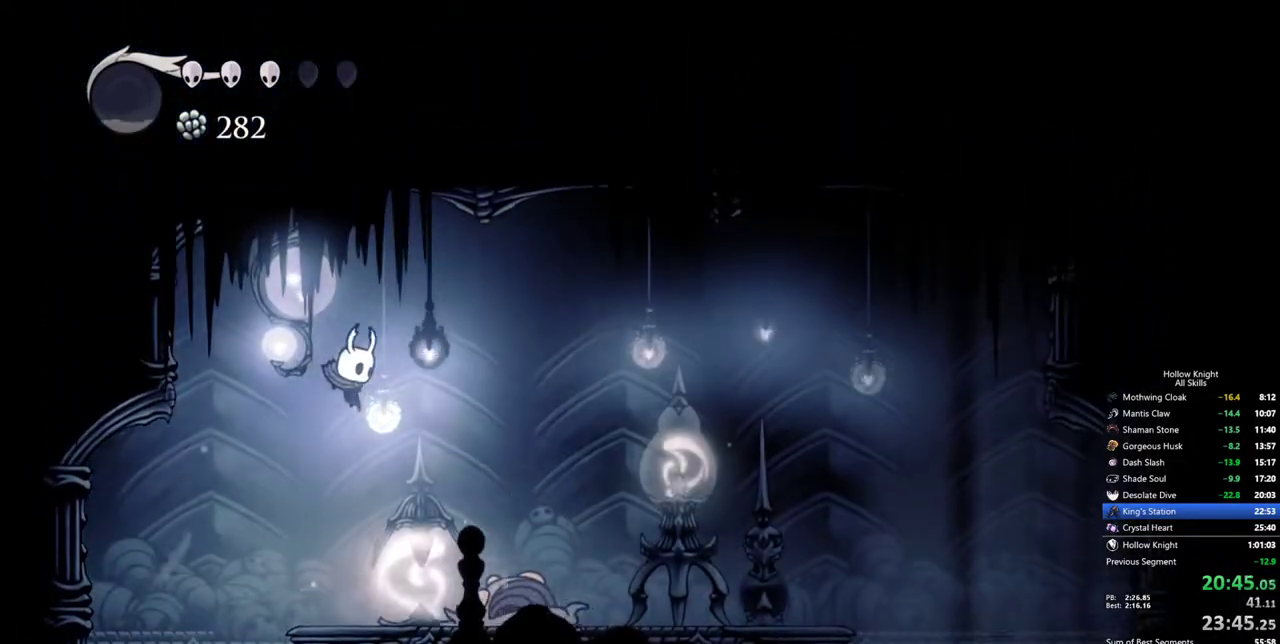
{"keys": ["down", "right"], "events": [[267, "nail", "down"], [500, "nail", "up"]]}
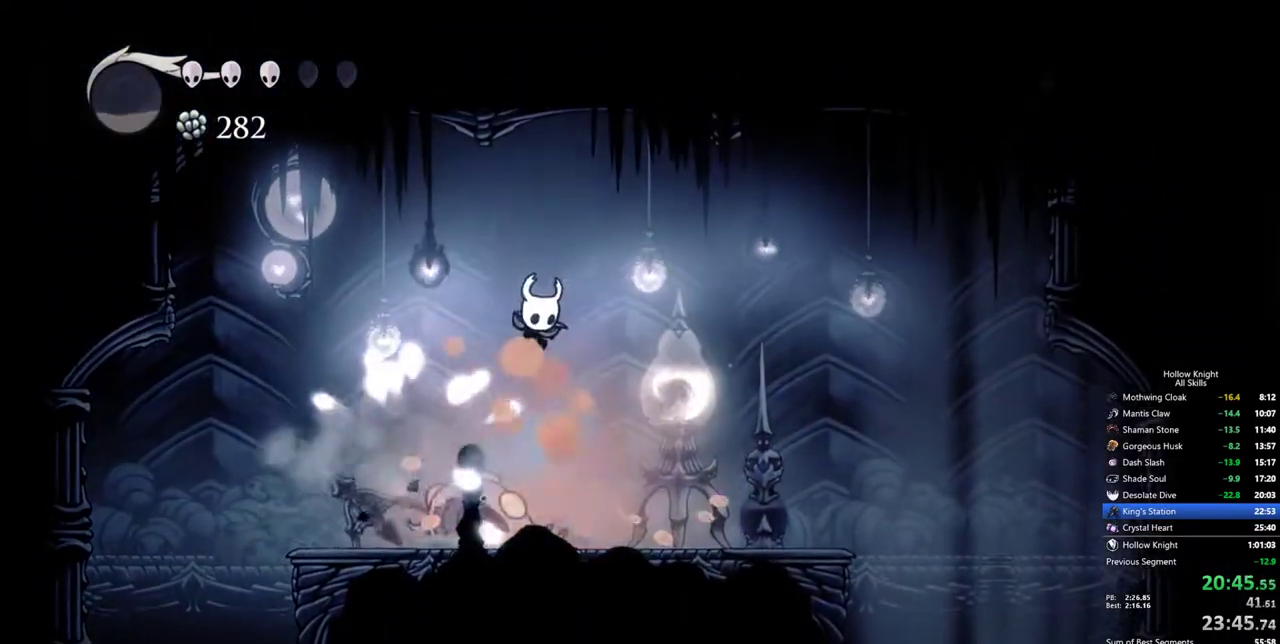
{"keys": ["down", "right"], "events": [[333, "nail", "down"], [417, "nail", "up"]]}
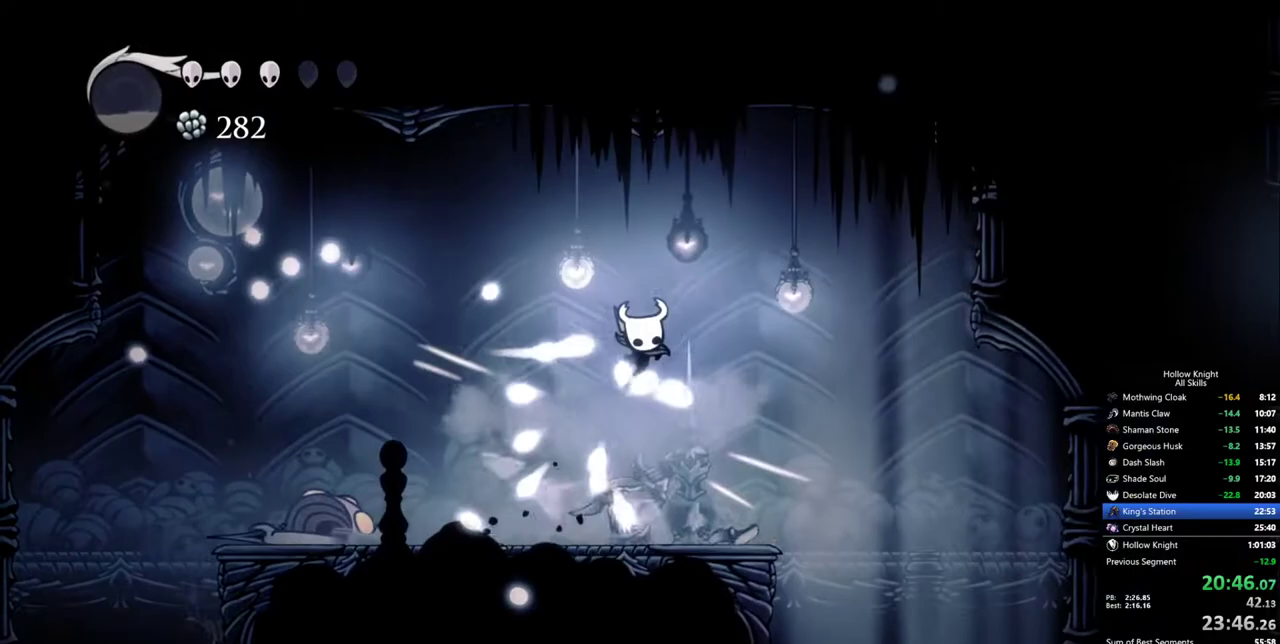
{"keys": ["right"], "events": [[67, "down", "up"]]}
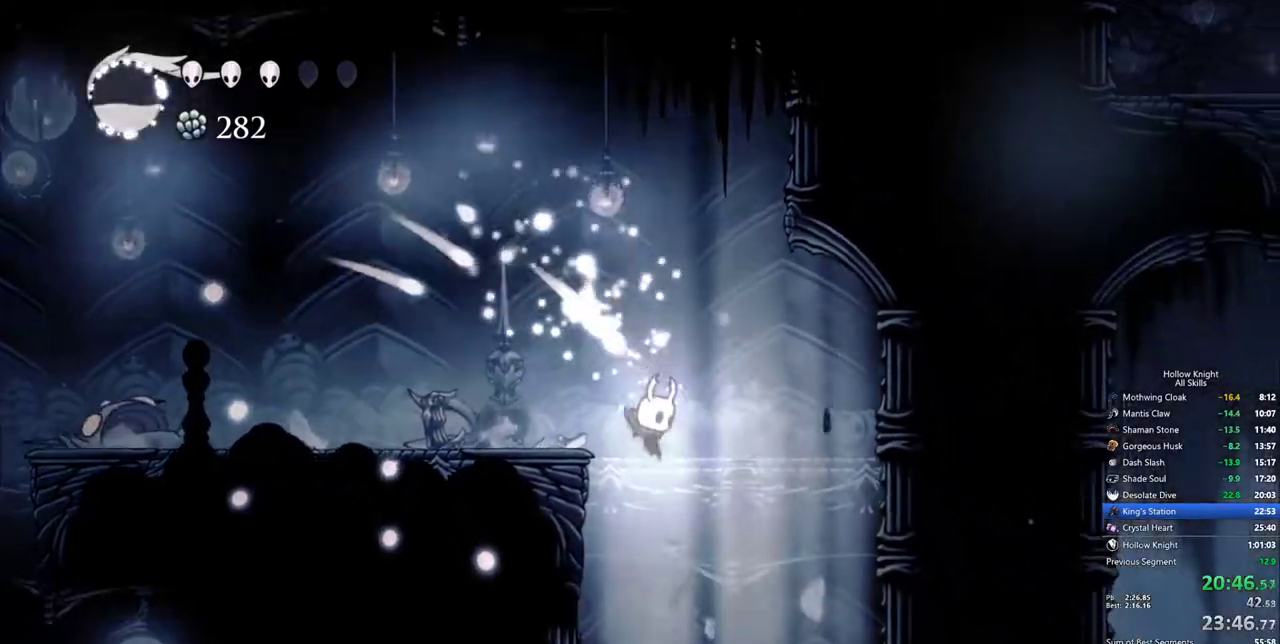
{"keys": ["down"], "events": [[167, "down", "down"], [217, "spell", "down"], [267, "right", "up"], [317, "spell", "up"]]}
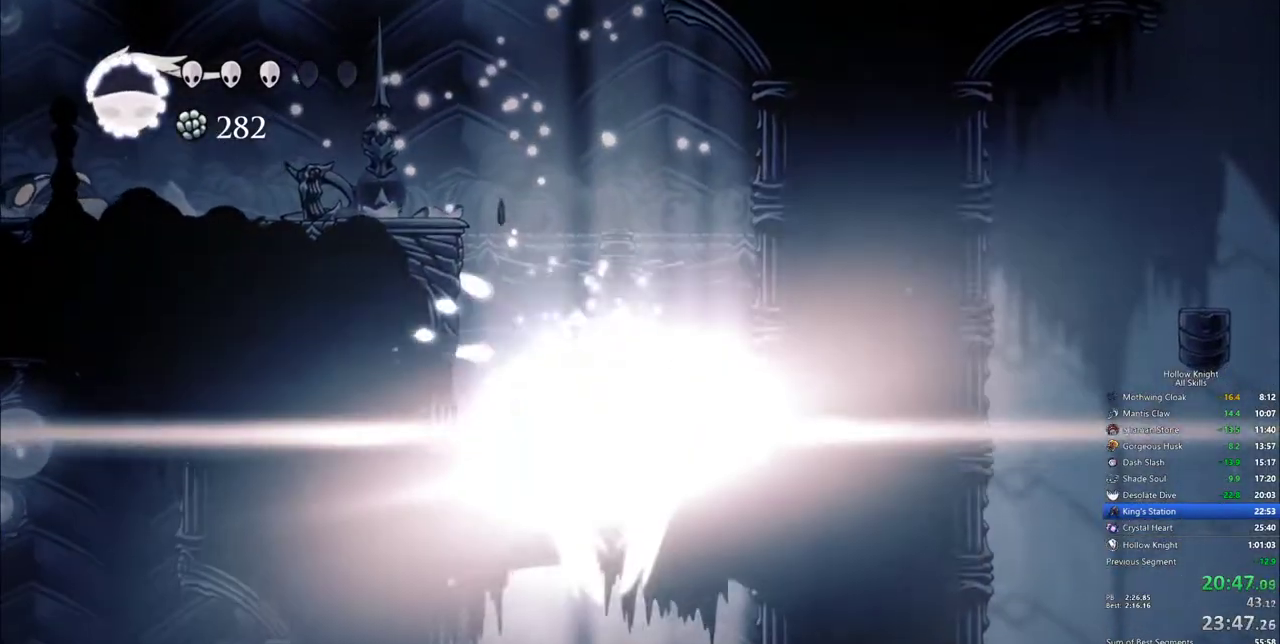
{"keys": ["right"], "events": [[150, "down", "up"], [383, "right", "down"]]}
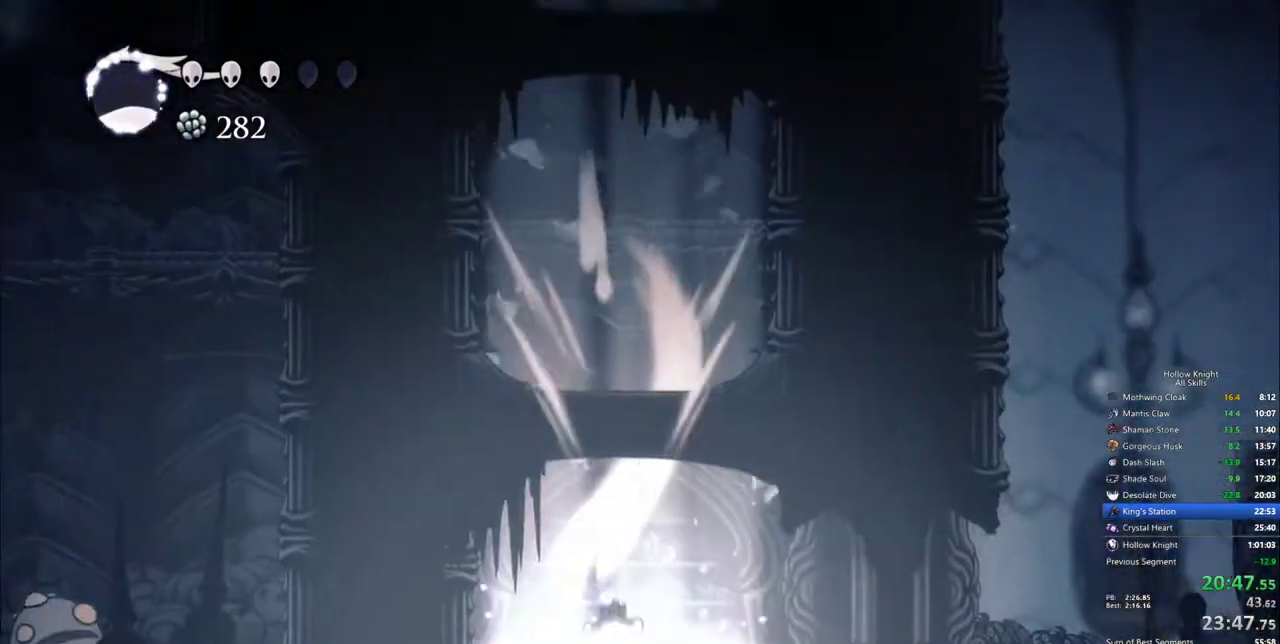
{"keys": ["right"], "events": []}
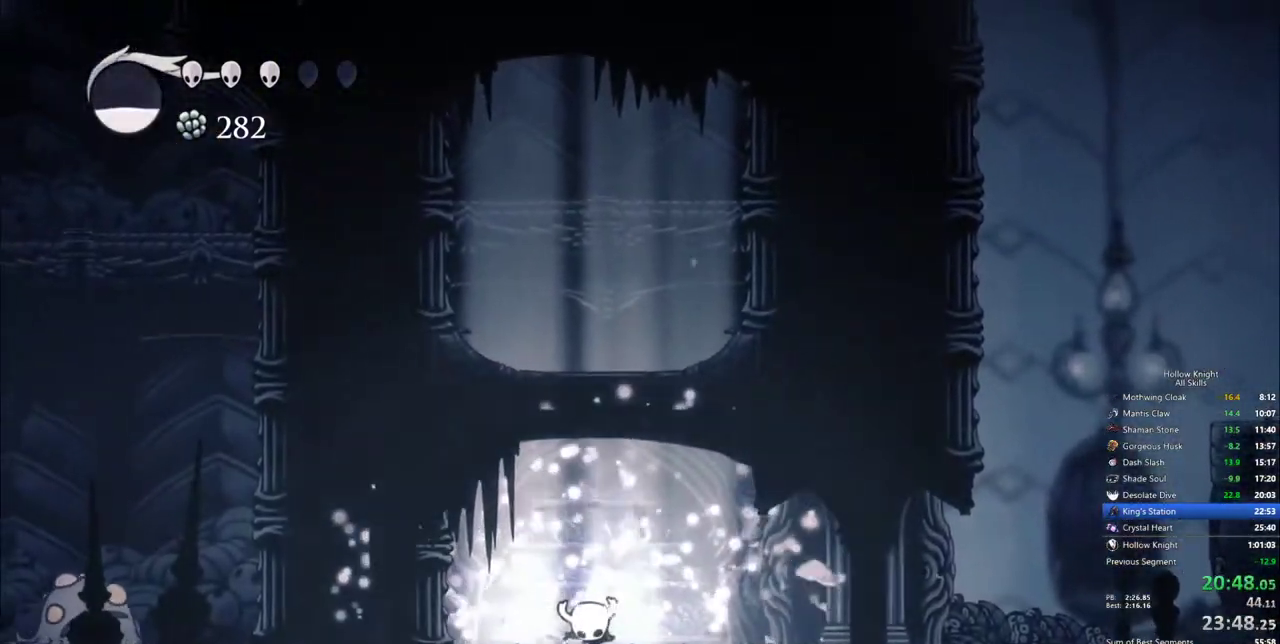
{"keys": ["right"], "events": [[317, "dash", "down"], [450, "dash", "up"]]}
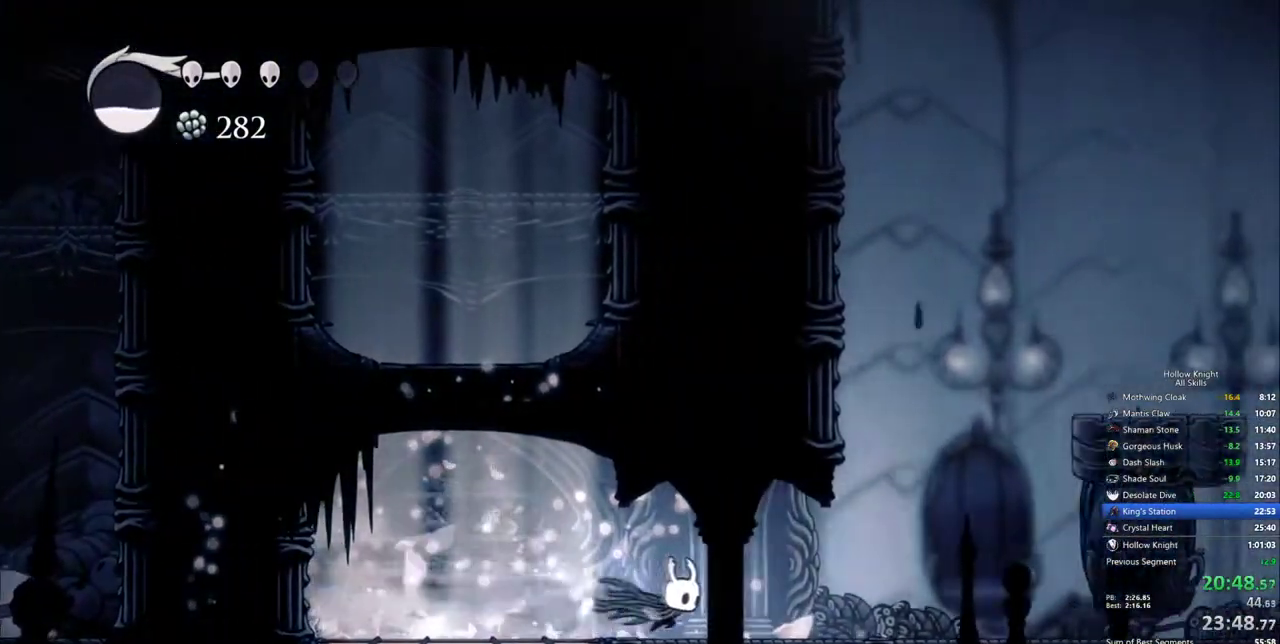
{"keys": ["dash", "right"], "events": [[433, "dash", "down"]]}